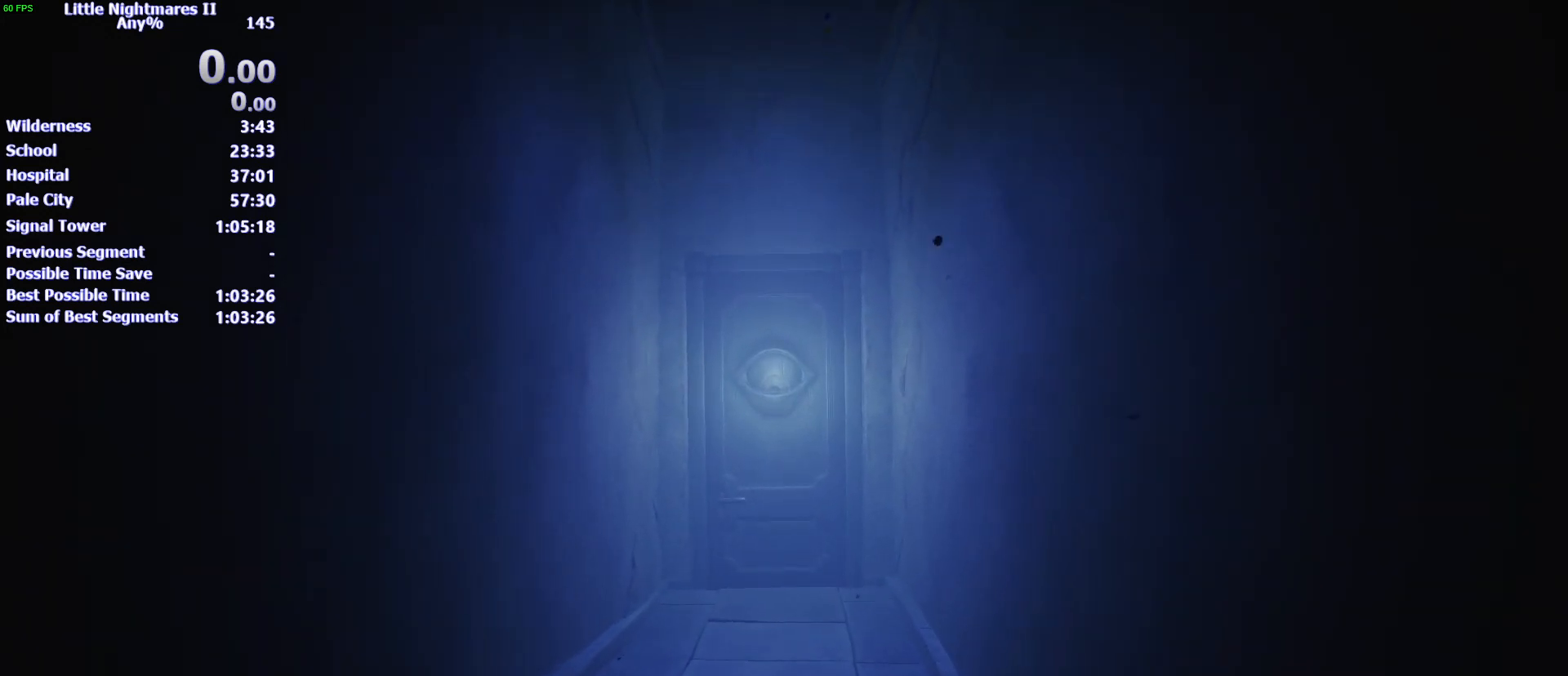
Gameplay with keyboard and mouse; each line is a JSON object with the keys held at the frame after it. "events" lists presses ("down") and releases ("up") of "1", "2", "3", "4", "5", "a", "alt", "c", "caps_lock", "ctrl", "d", "e", "f", "g", "q", "r", "s", "shift", "space", "t", "tab", "v", "w", "x" and "z" between this image and that frame as [ms after this image, input, new state], when the widget could be followed in between. No other keys are recorded. Mouse buttons are not recorded. Not read: mouse_move.
{"keys": ["d"], "events": [[133, "d", "down"]]}
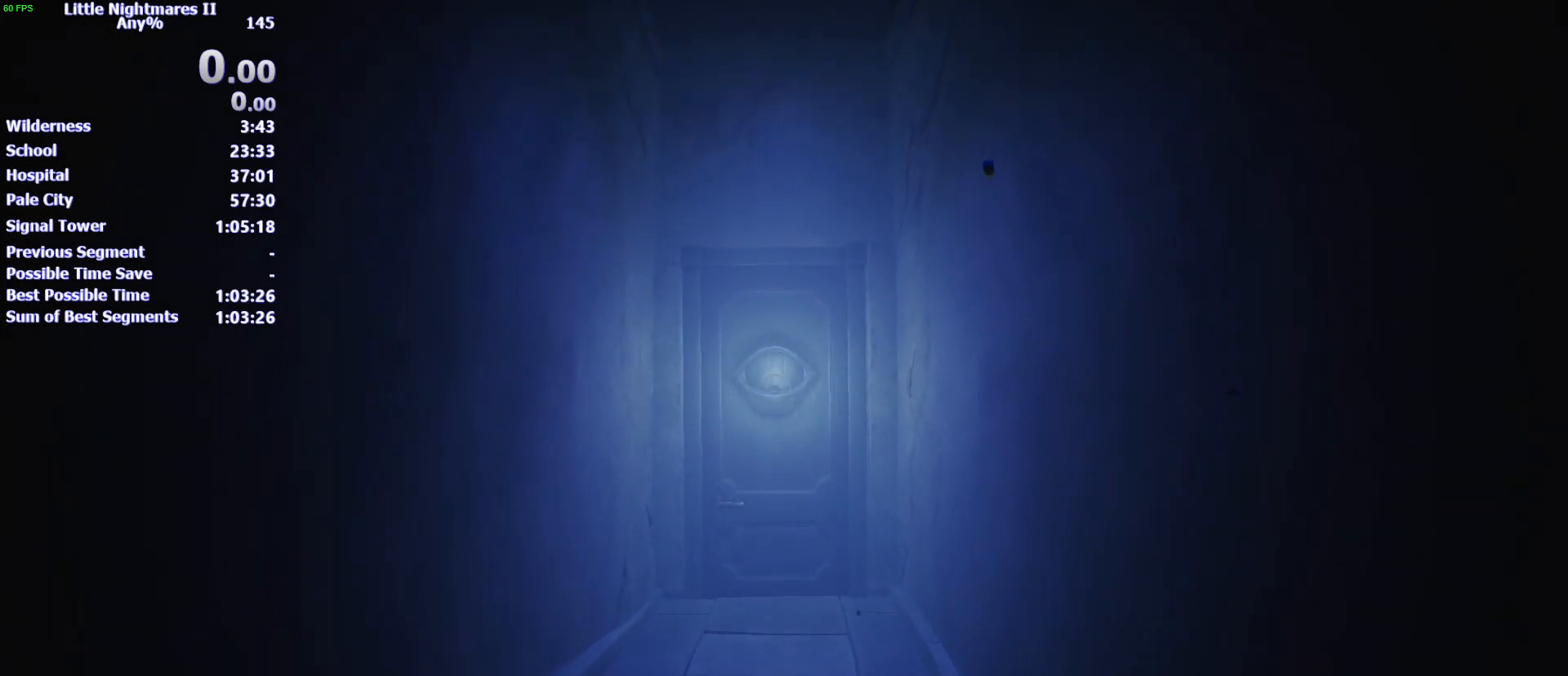
{"keys": ["d"], "events": []}
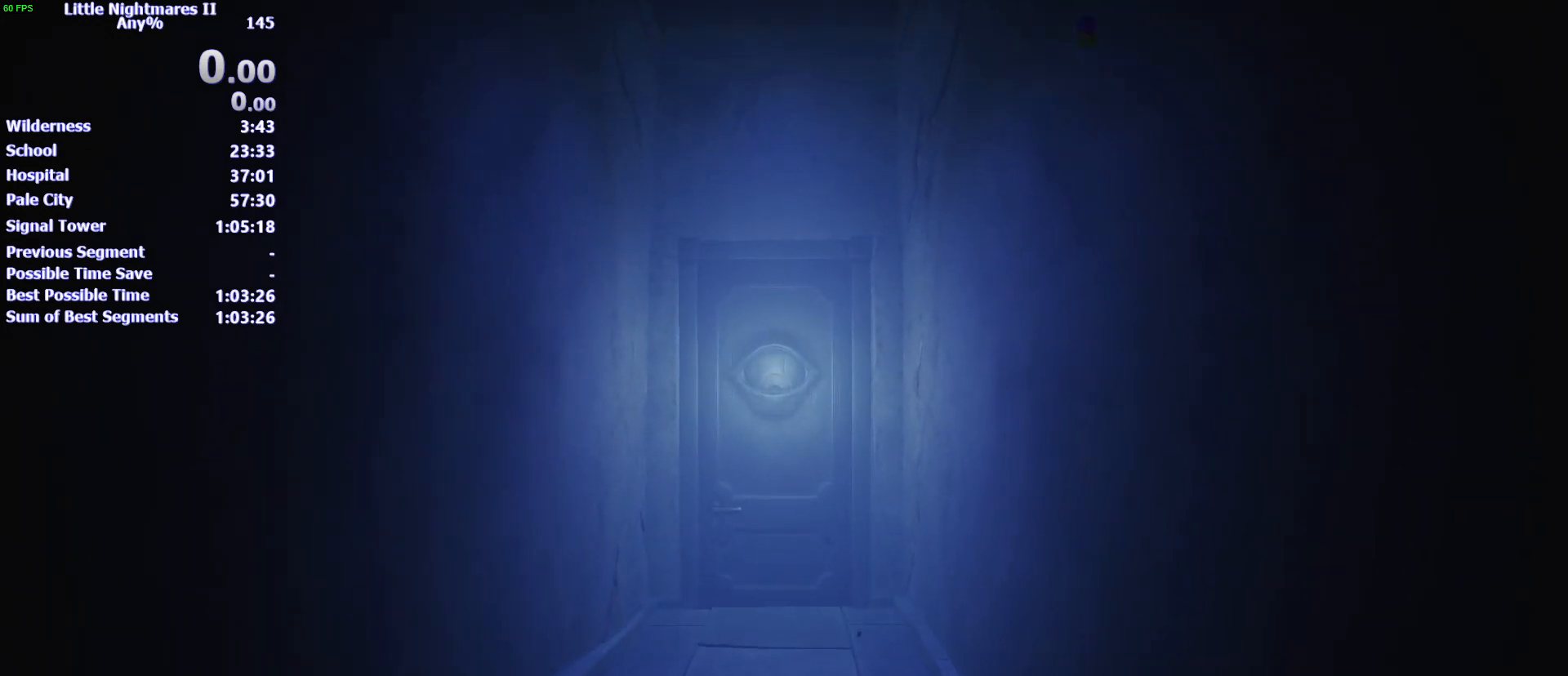
{"keys": ["d"], "events": []}
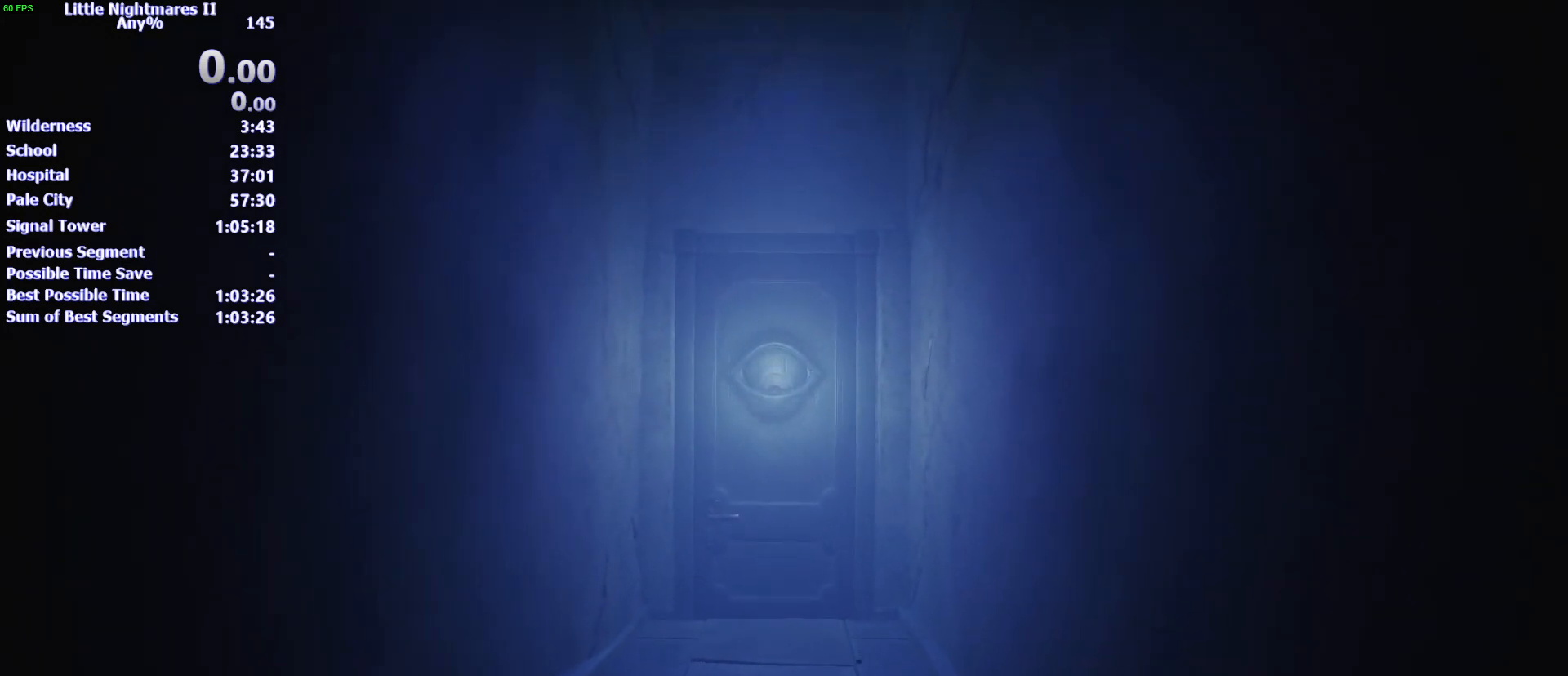
{"keys": ["d"], "events": []}
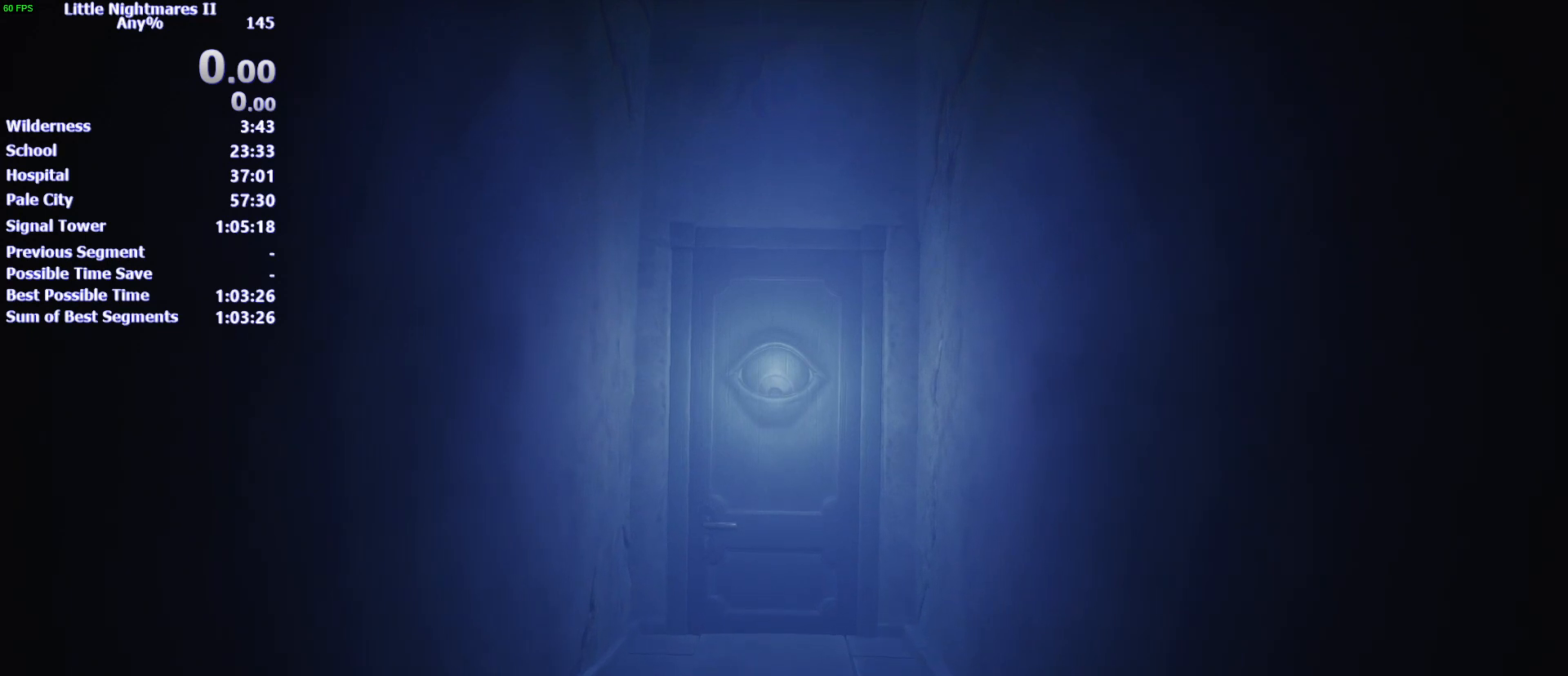
{"keys": ["d"], "events": []}
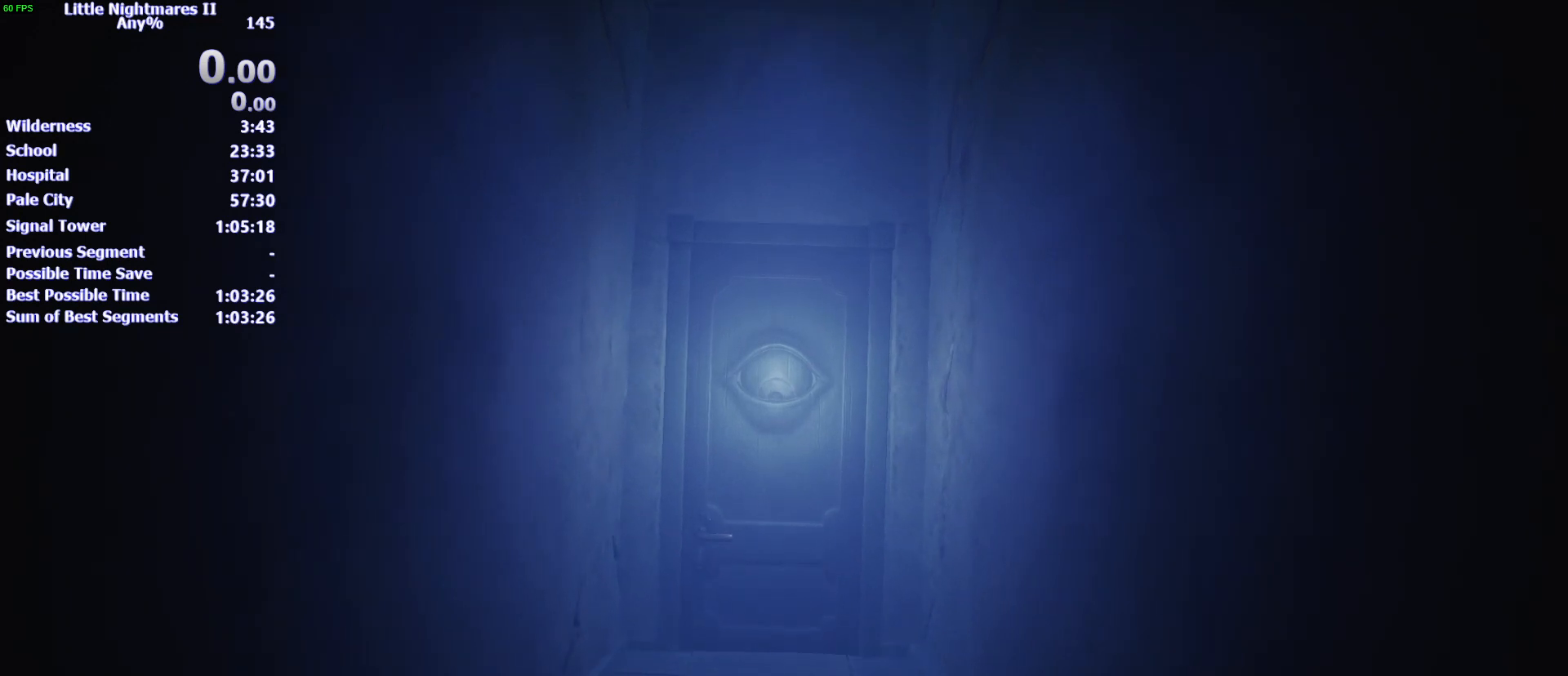
{"keys": ["d"], "events": []}
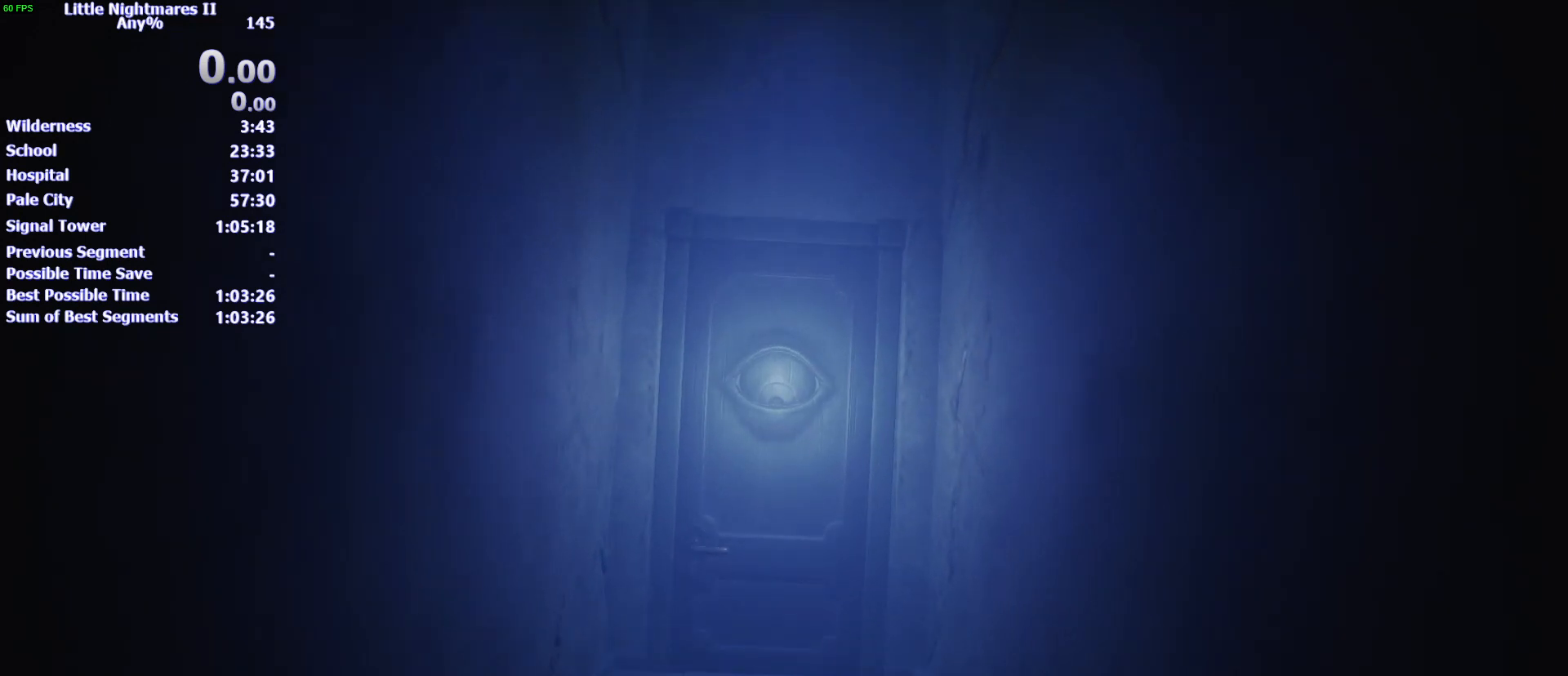
{"keys": ["d"], "events": []}
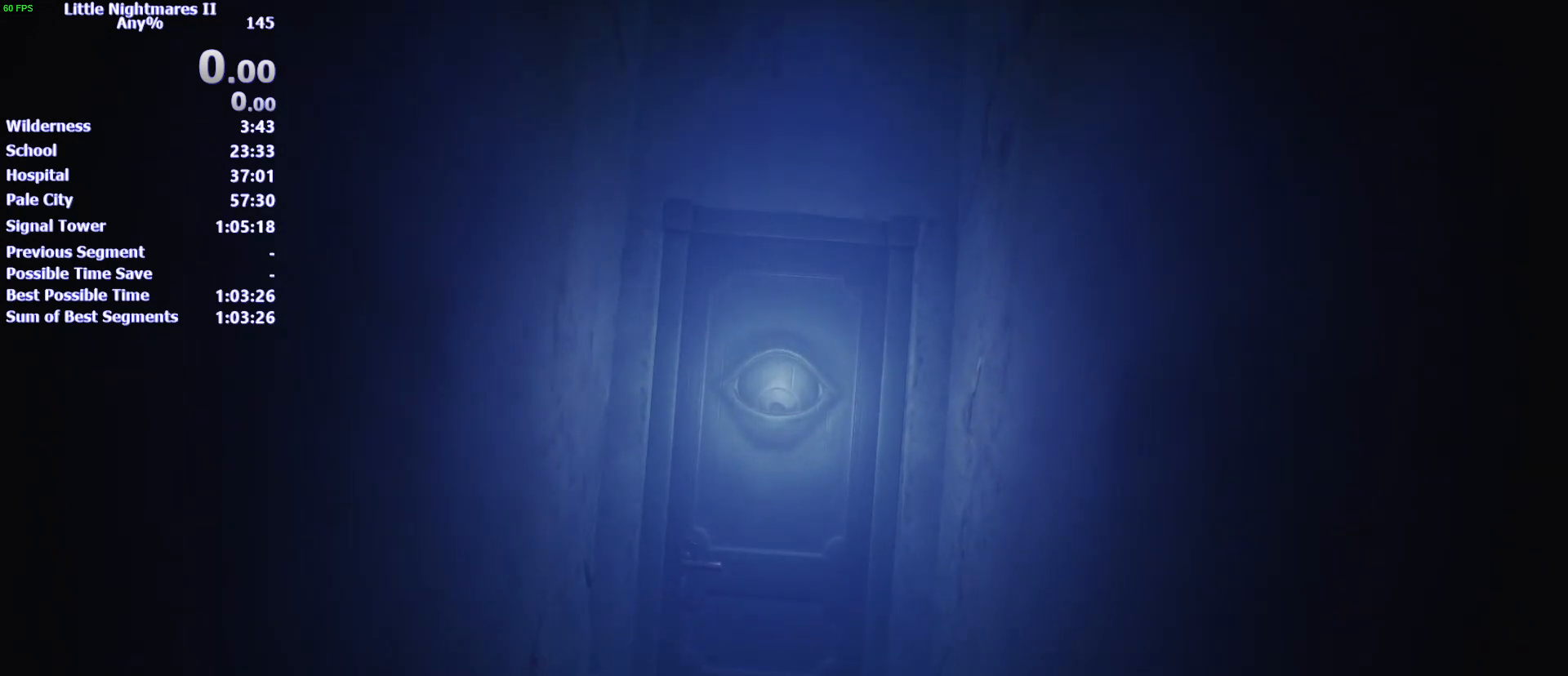
{"keys": ["d"], "events": []}
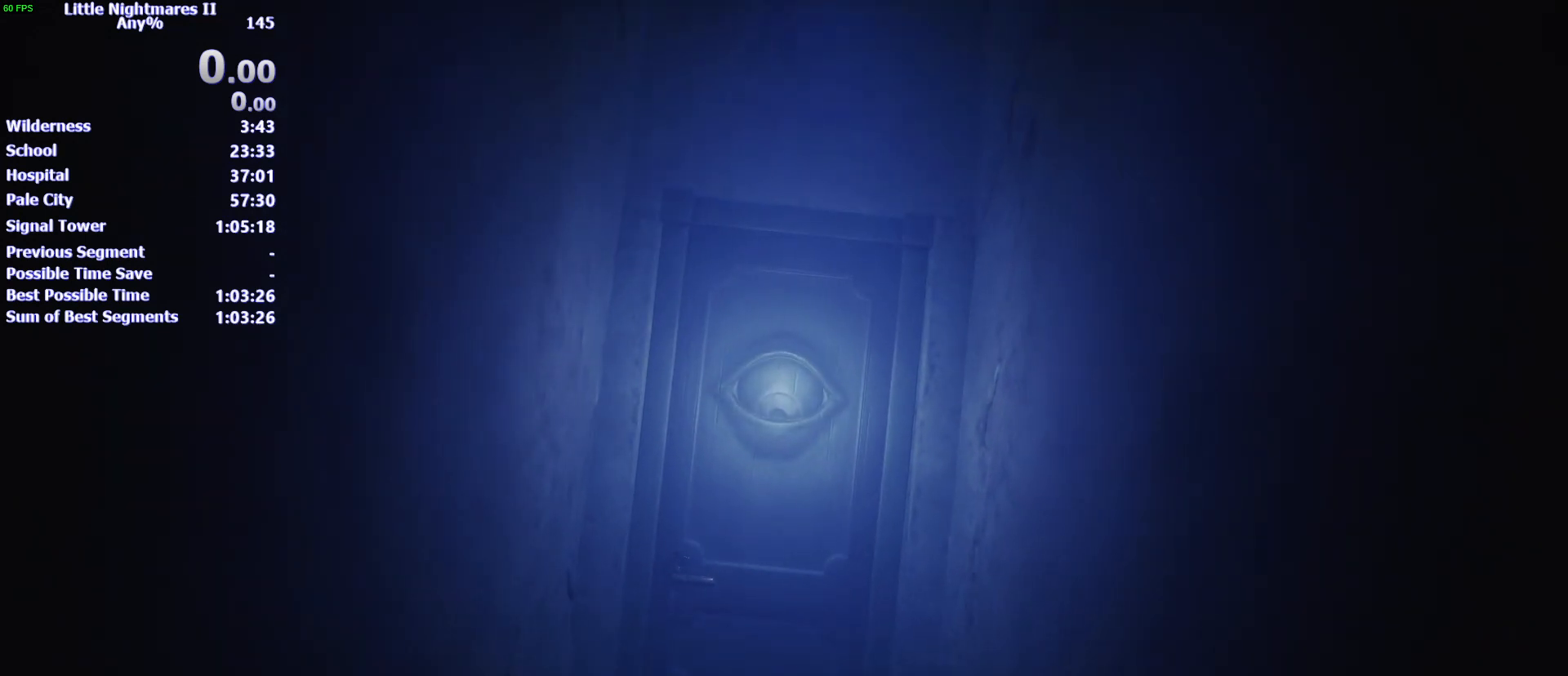
{"keys": ["d"], "events": []}
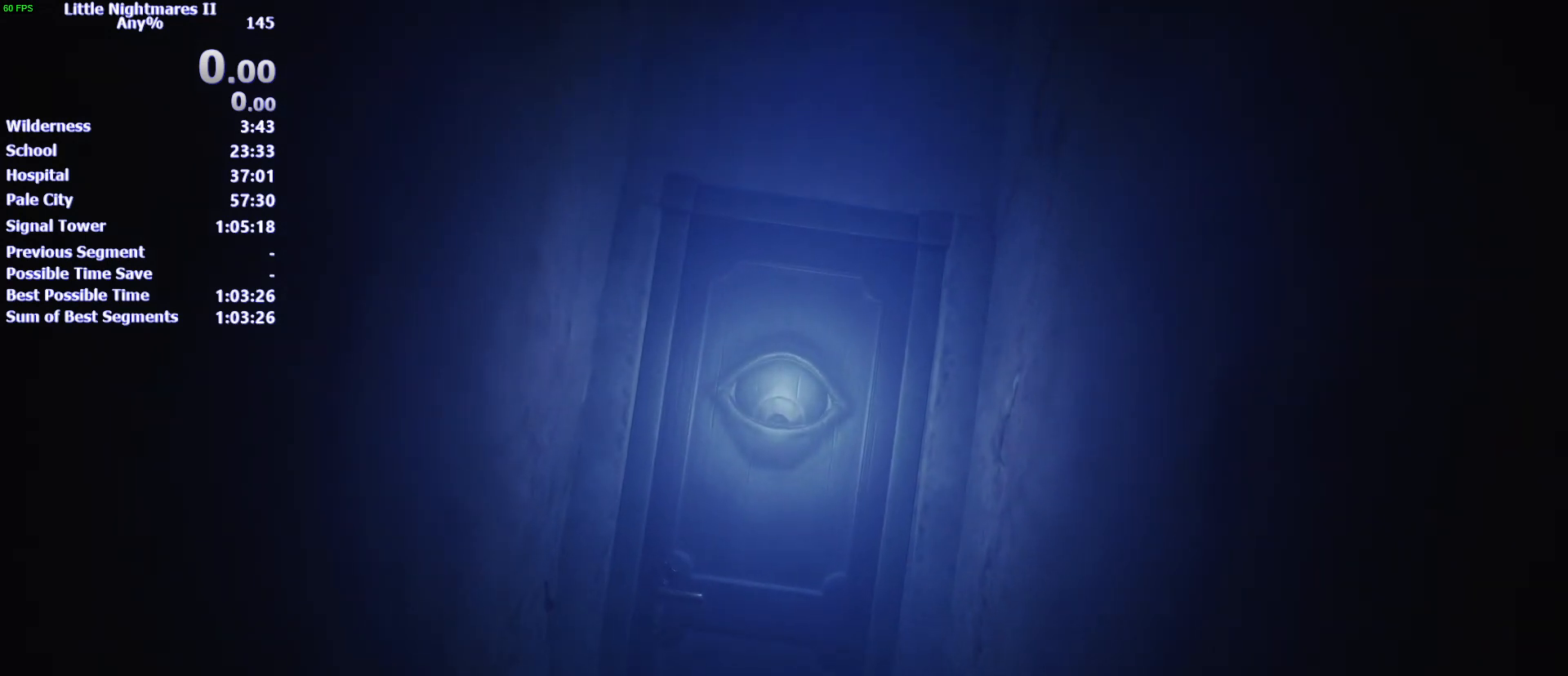
{"keys": ["d"], "events": []}
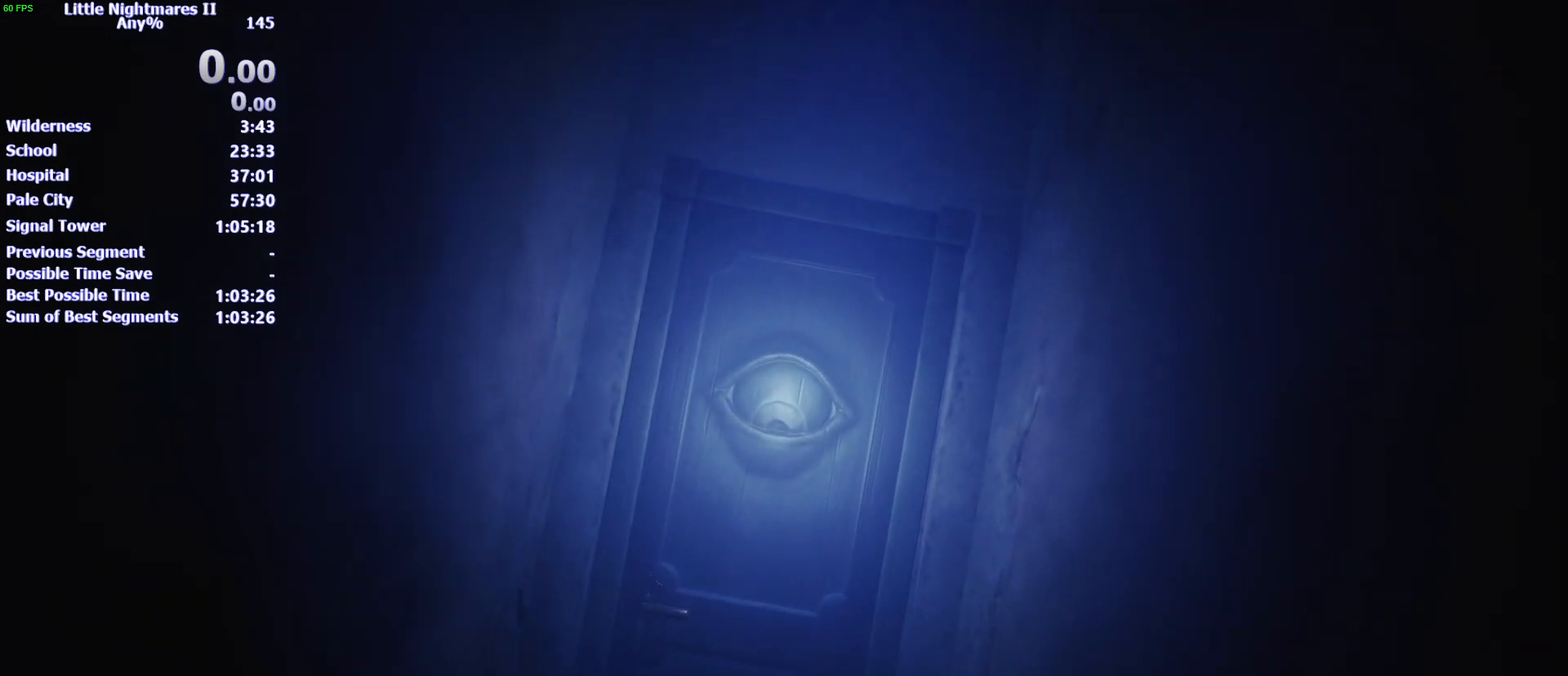
{"keys": ["d"], "events": []}
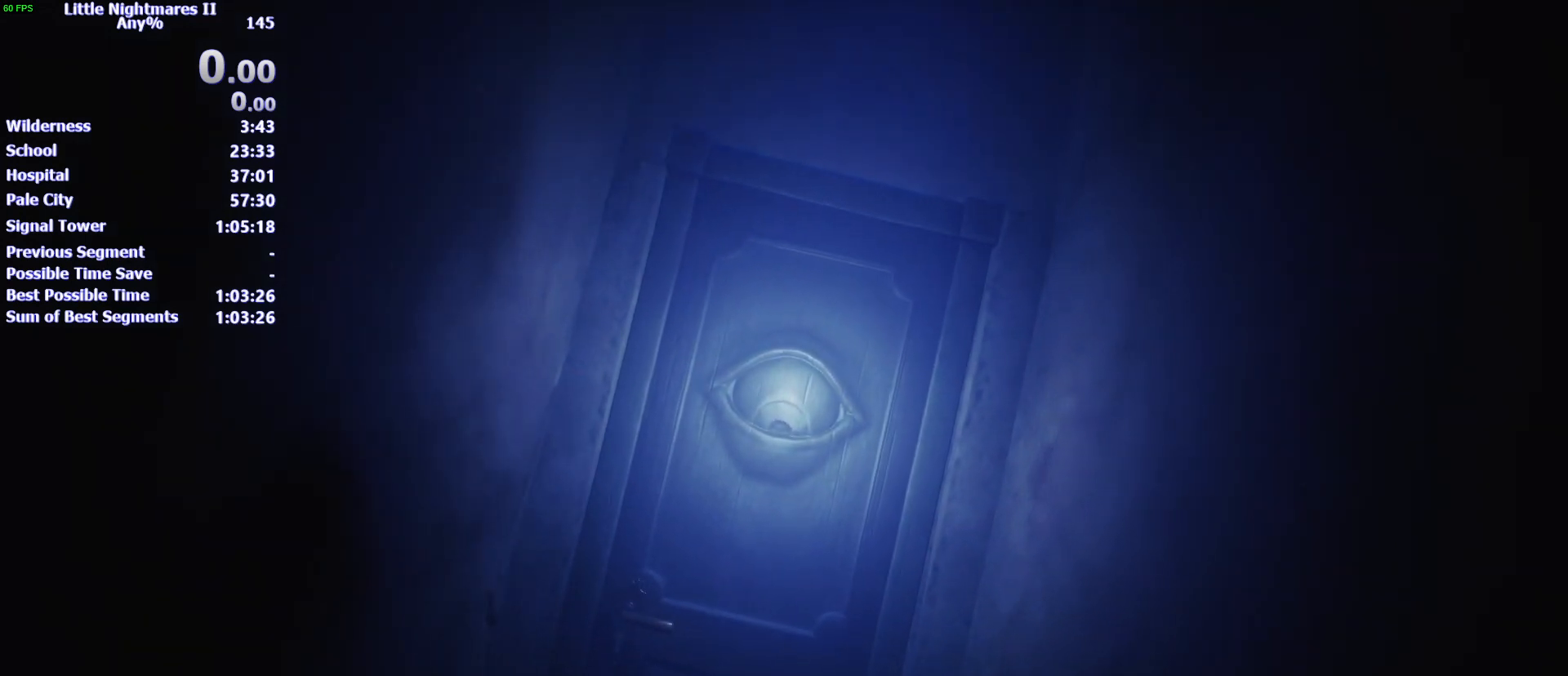
{"keys": ["d"], "events": []}
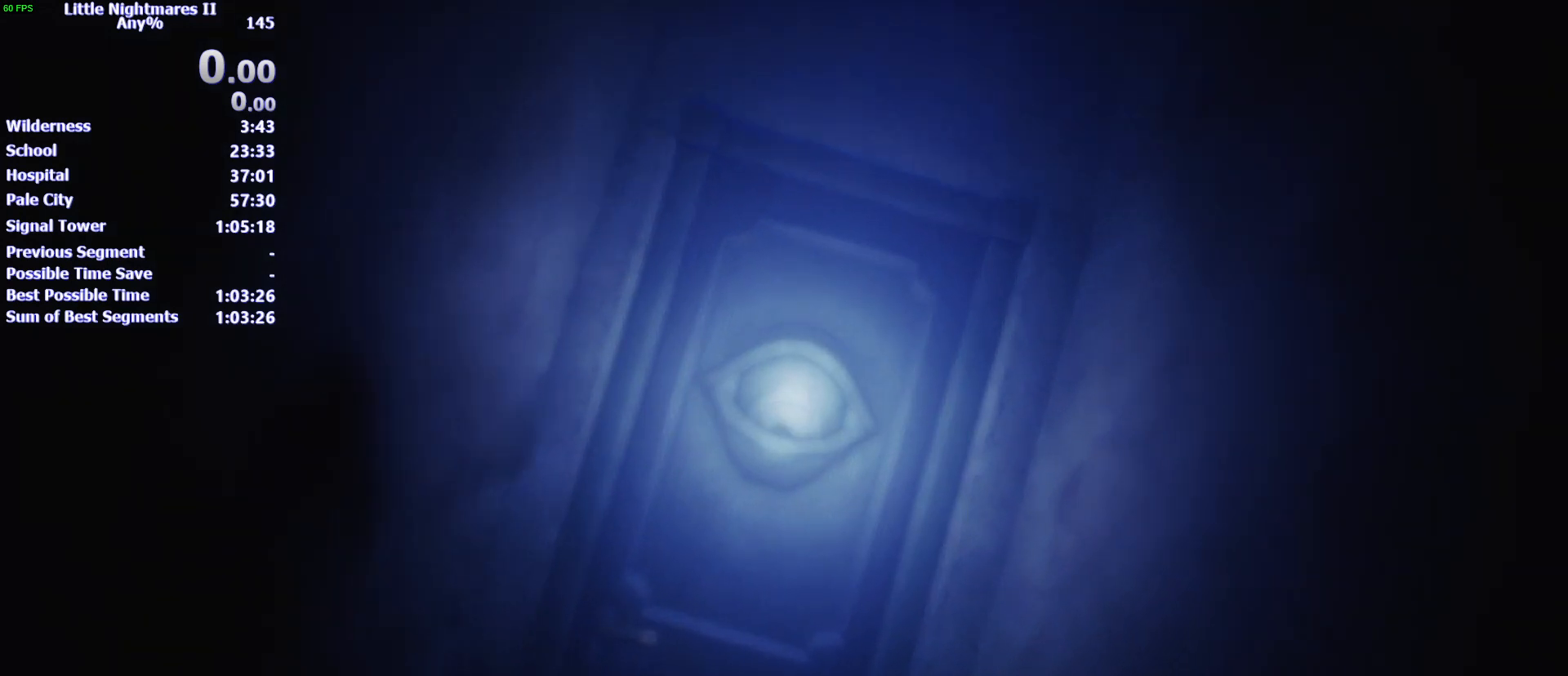
{"keys": ["d"], "events": []}
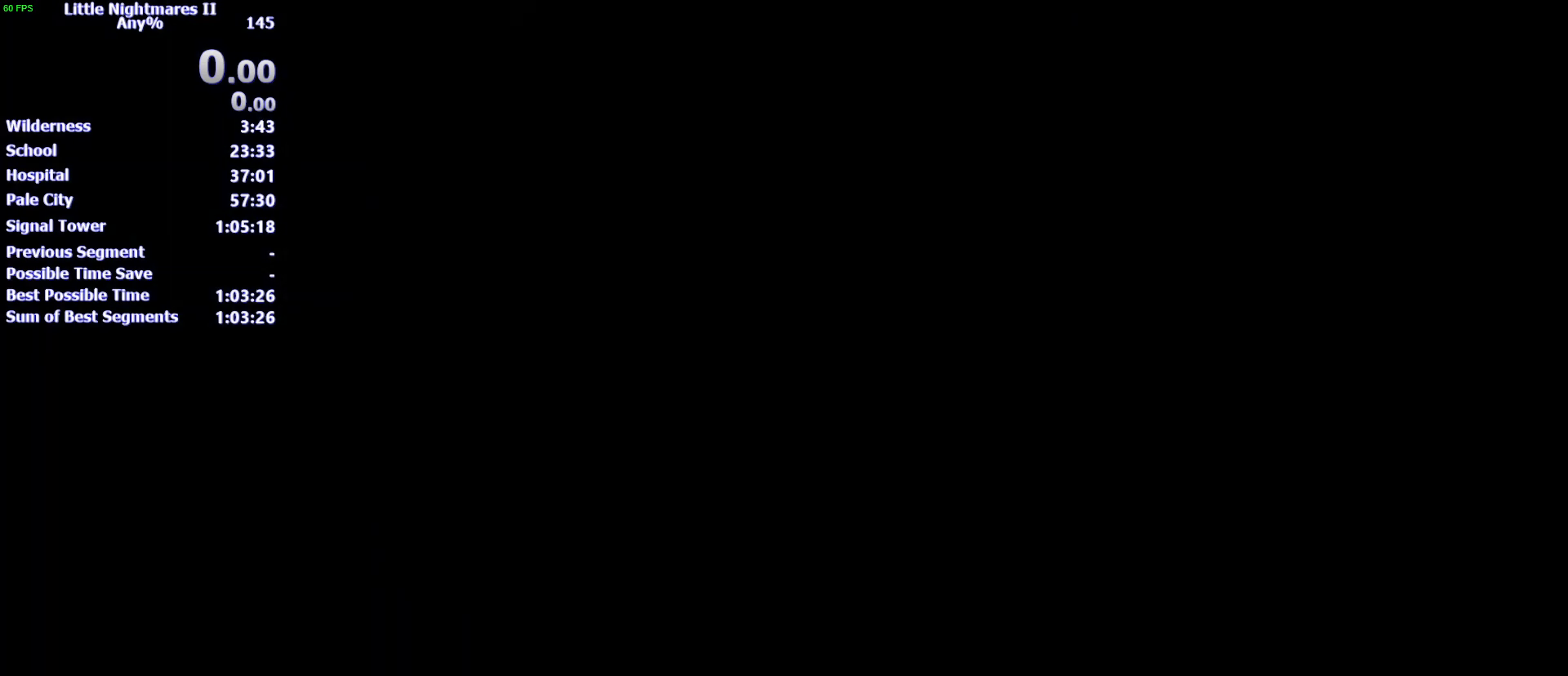
{"keys": ["d"], "events": [[100, "space", "down"], [400, "space", "up"]]}
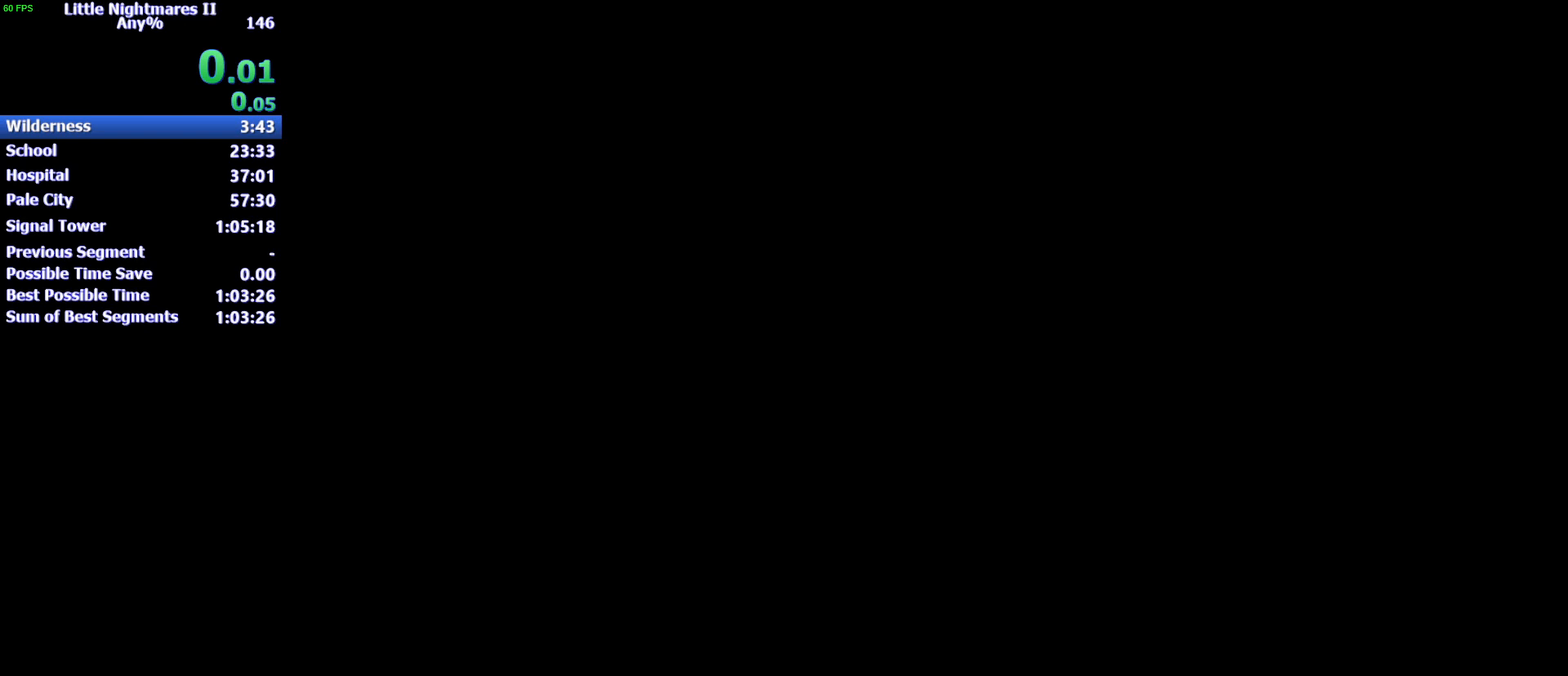
{"keys": ["d", "space"], "events": [[133, "space", "down"]]}
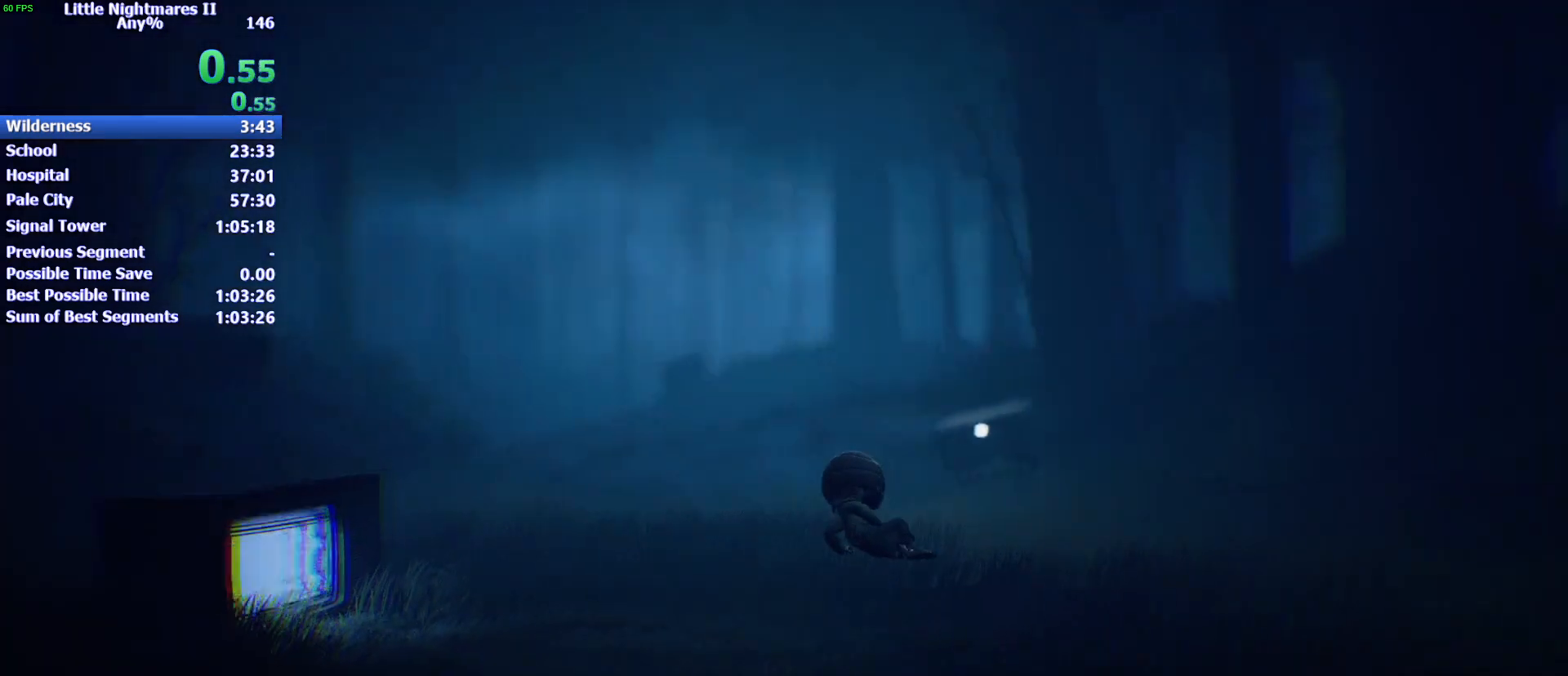
{"keys": ["d"], "events": [[433, "space", "up"]]}
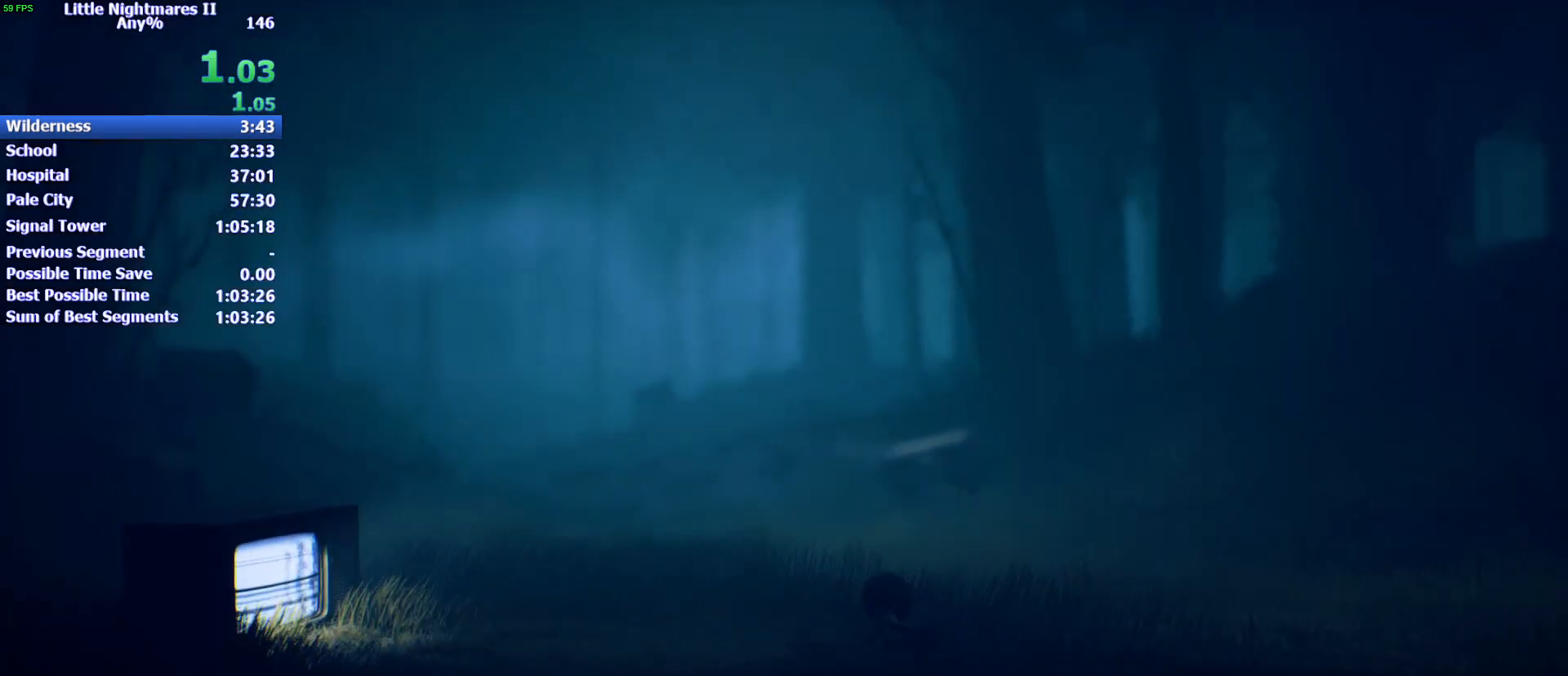
{"keys": ["d"], "events": []}
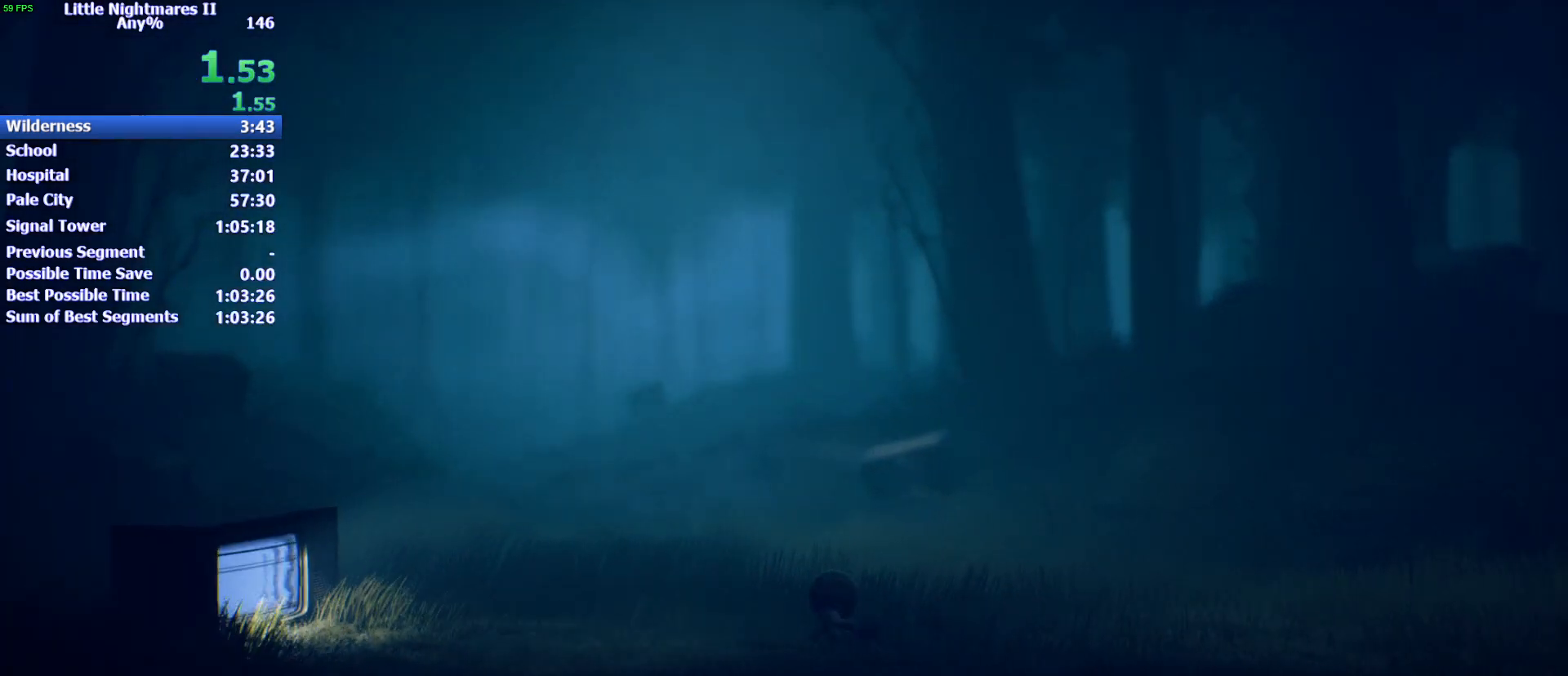
{"keys": ["d"], "events": []}
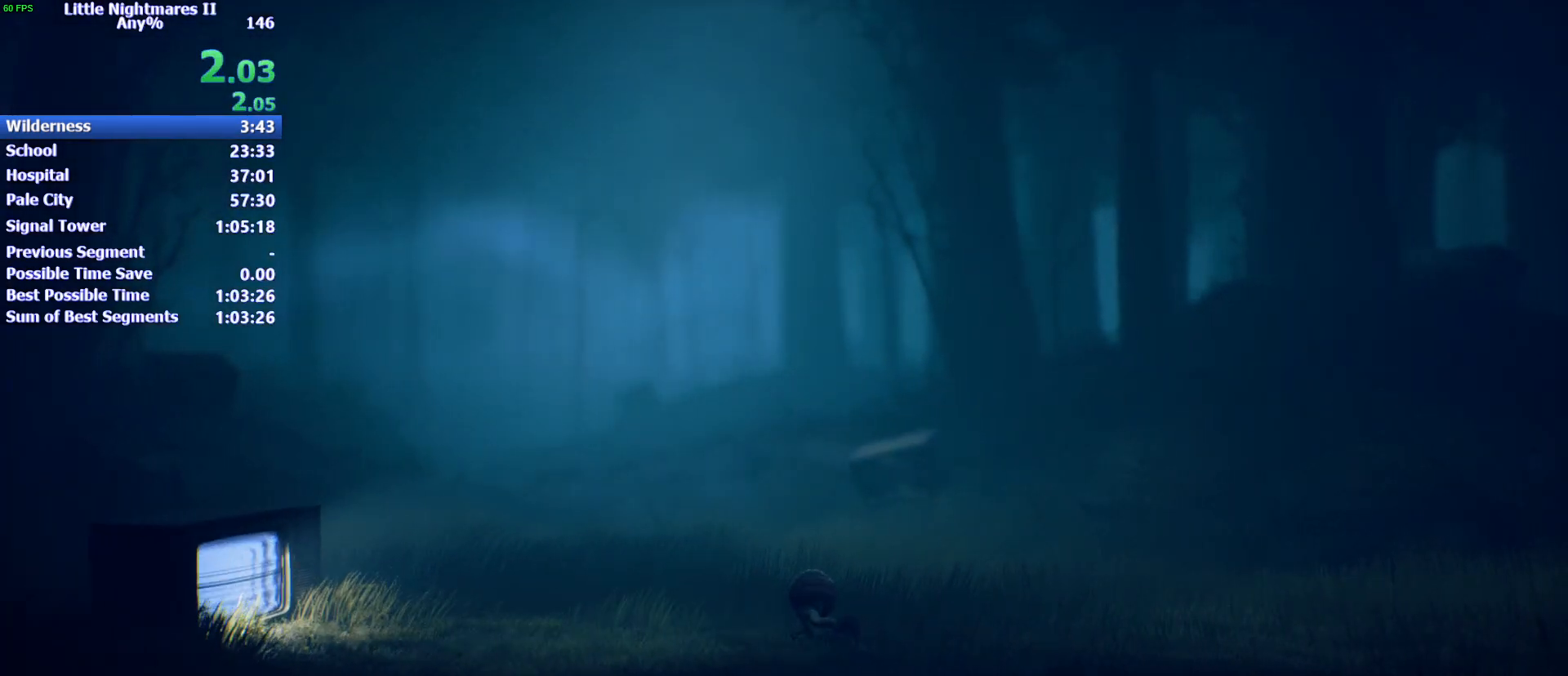
{"keys": ["d"], "events": []}
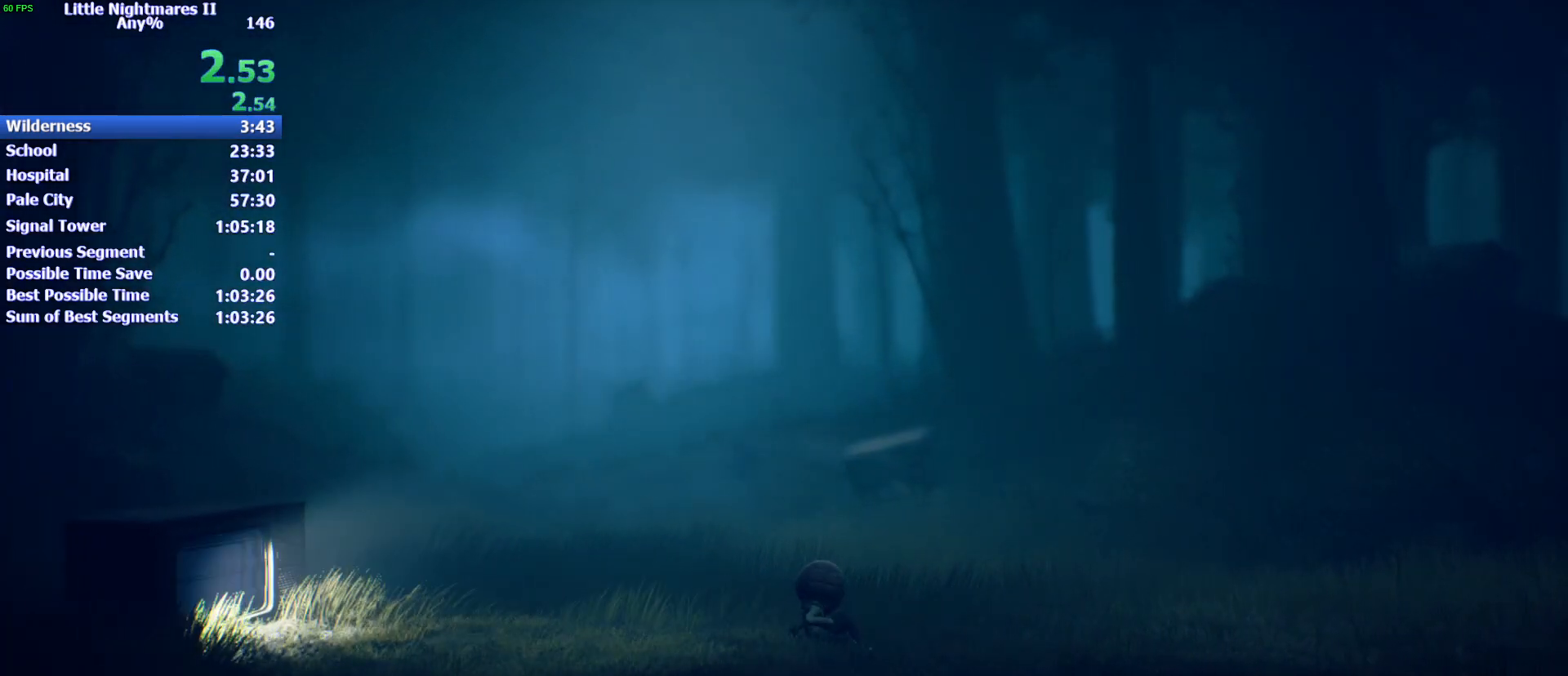
{"keys": ["d"], "events": []}
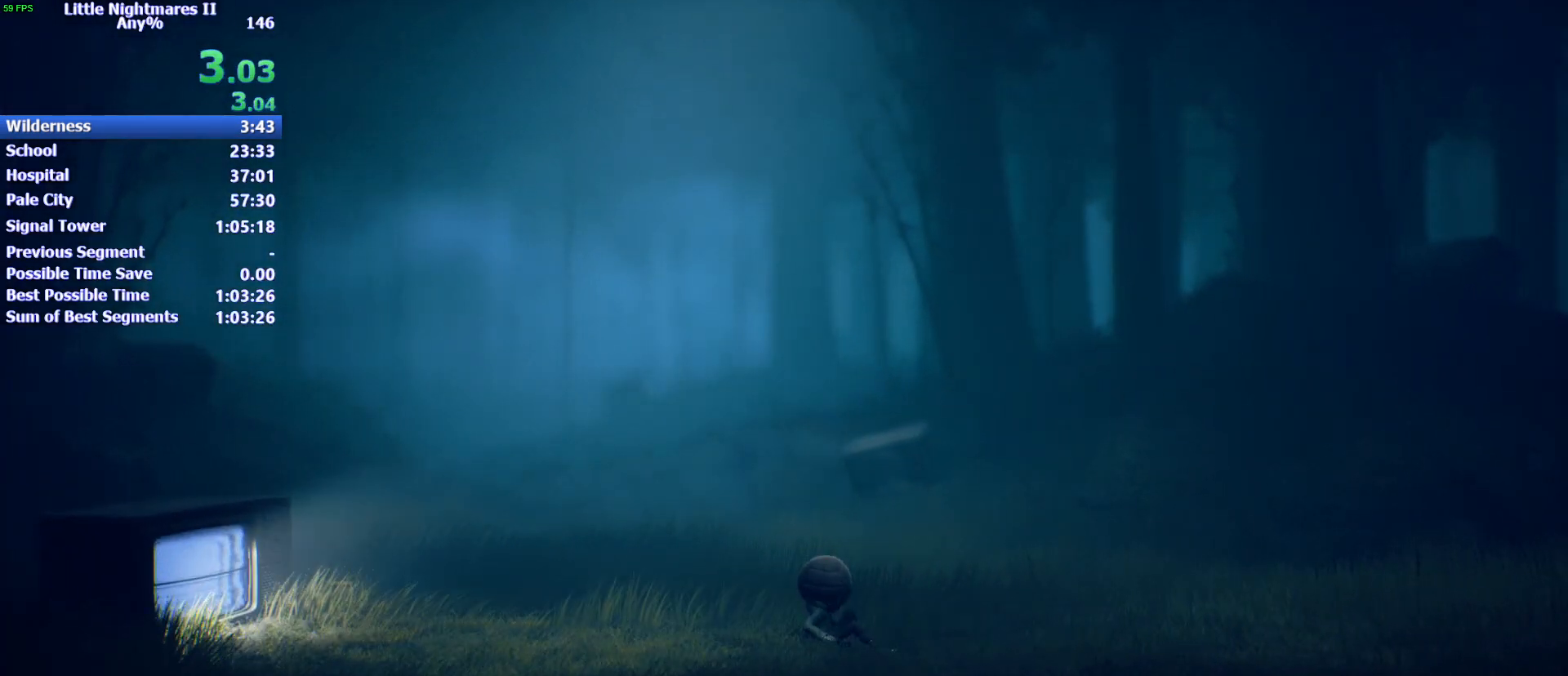
{"keys": ["d"], "events": []}
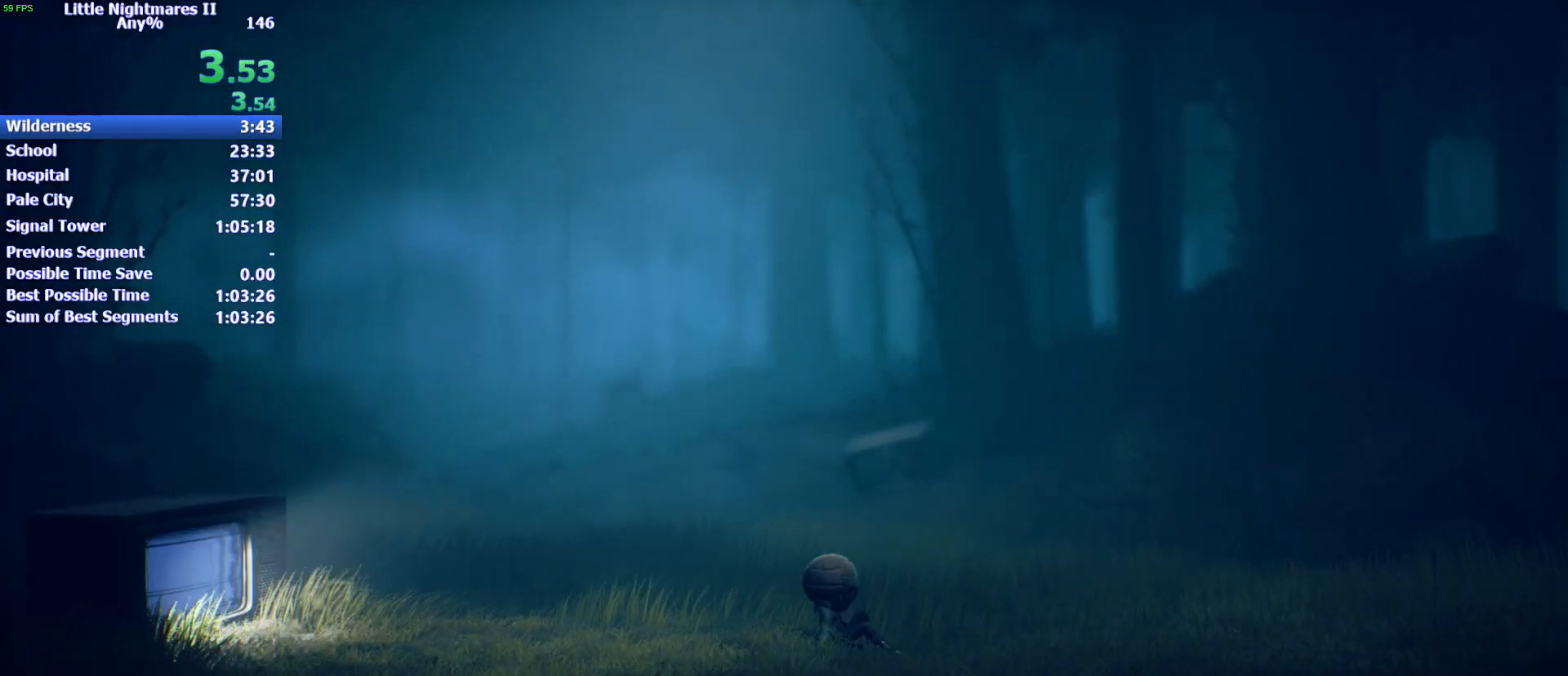
{"keys": ["d"], "events": []}
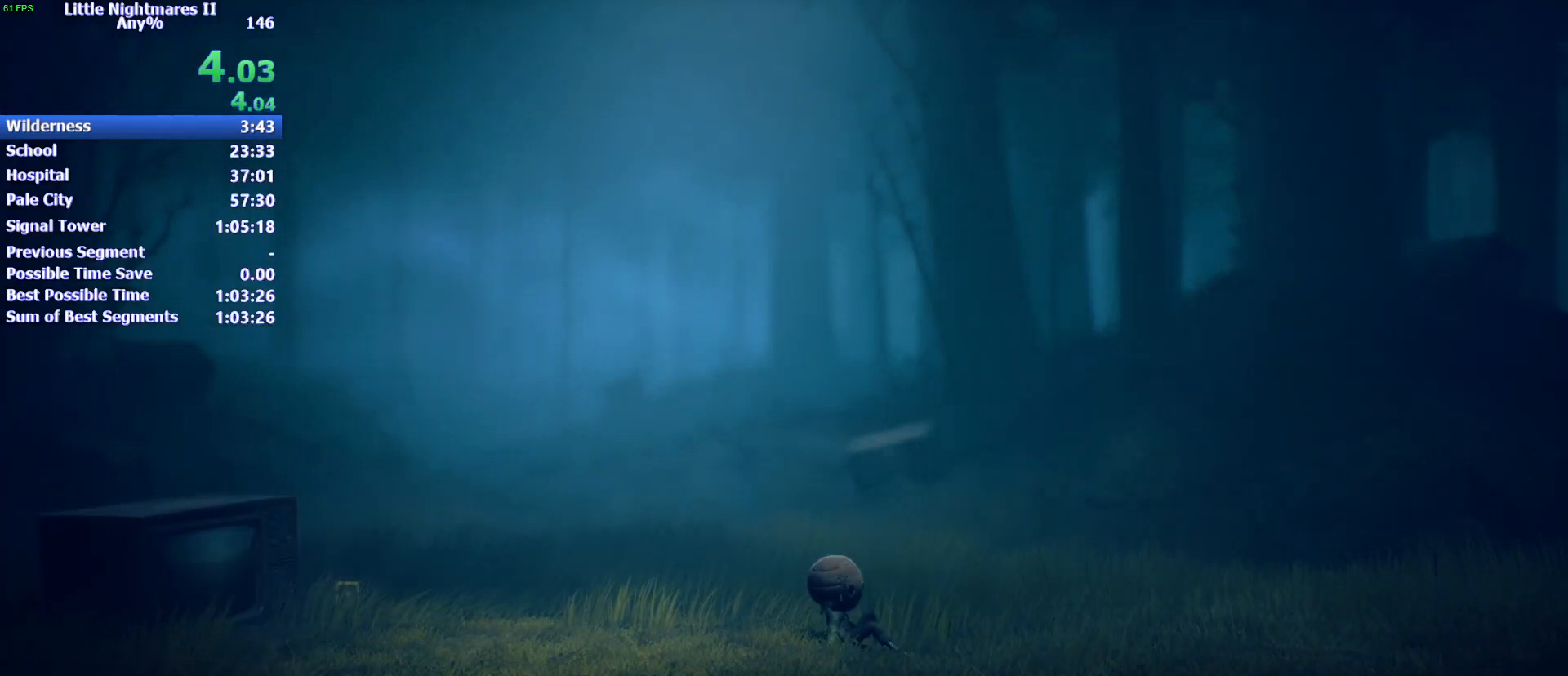
{"keys": ["d"], "events": []}
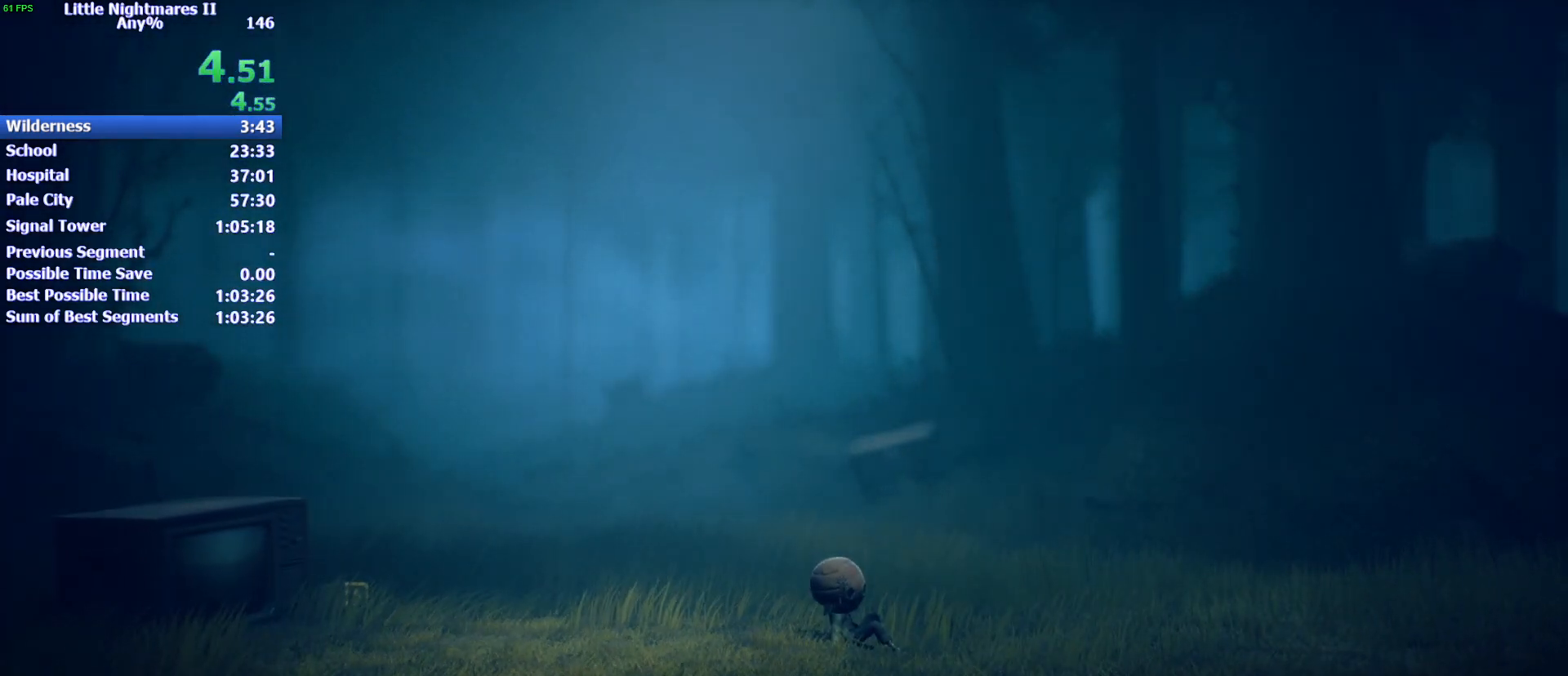
{"keys": ["d"], "events": []}
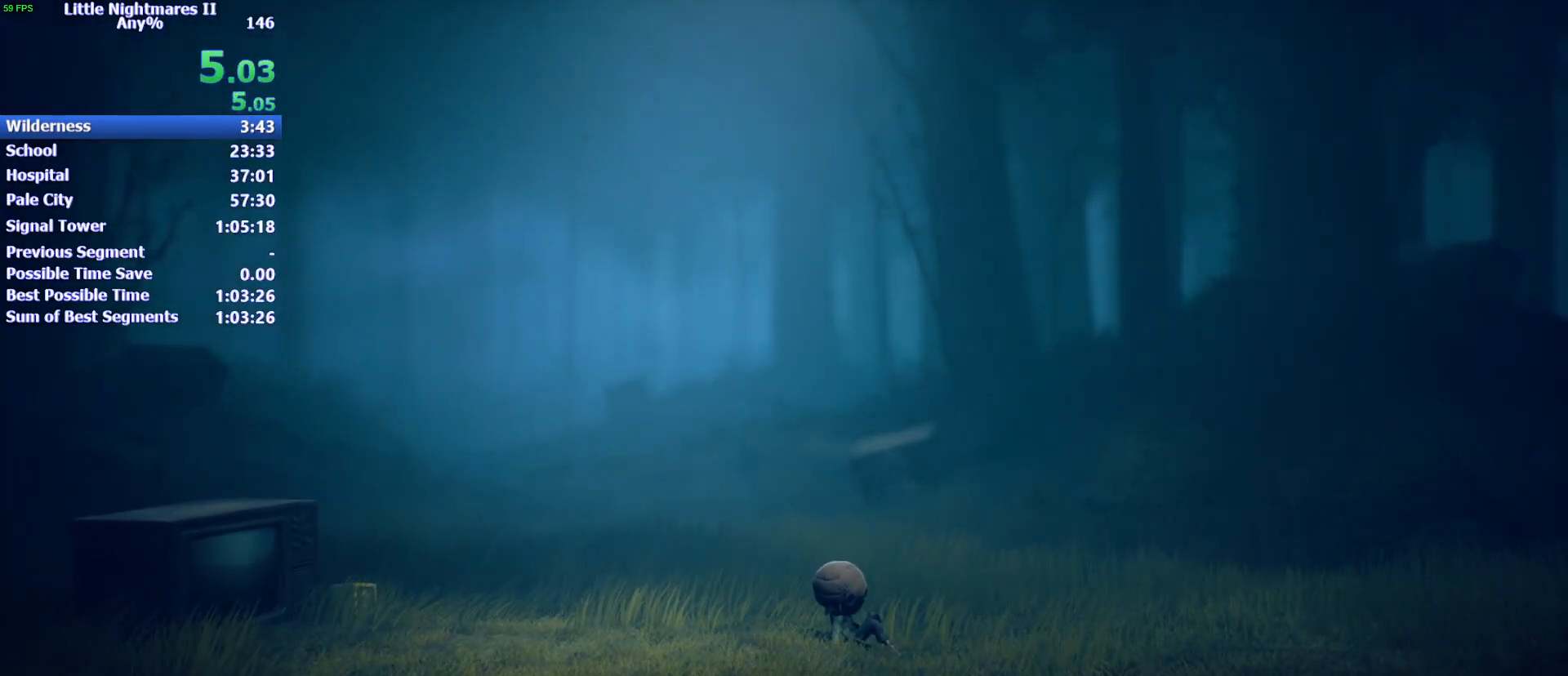
{"keys": ["d"], "events": []}
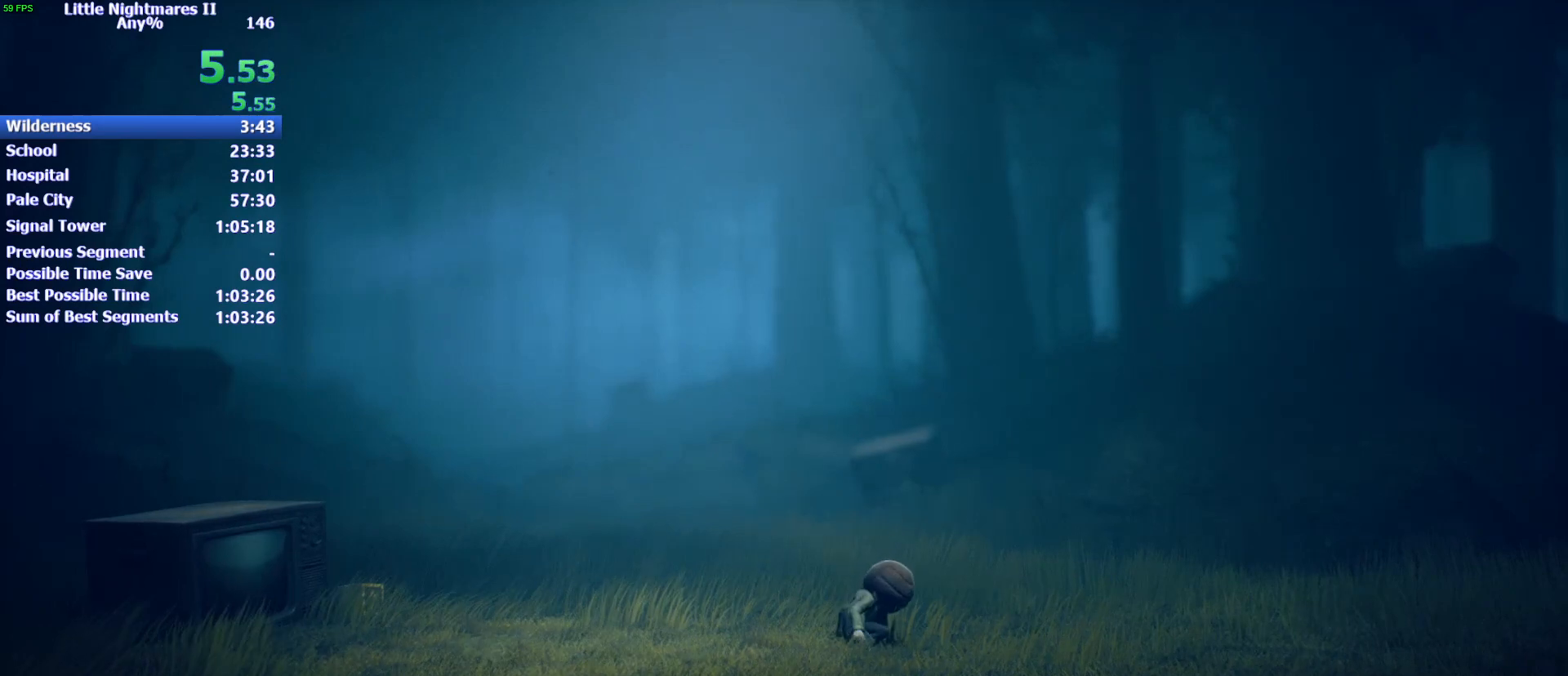
{"keys": ["d"], "events": []}
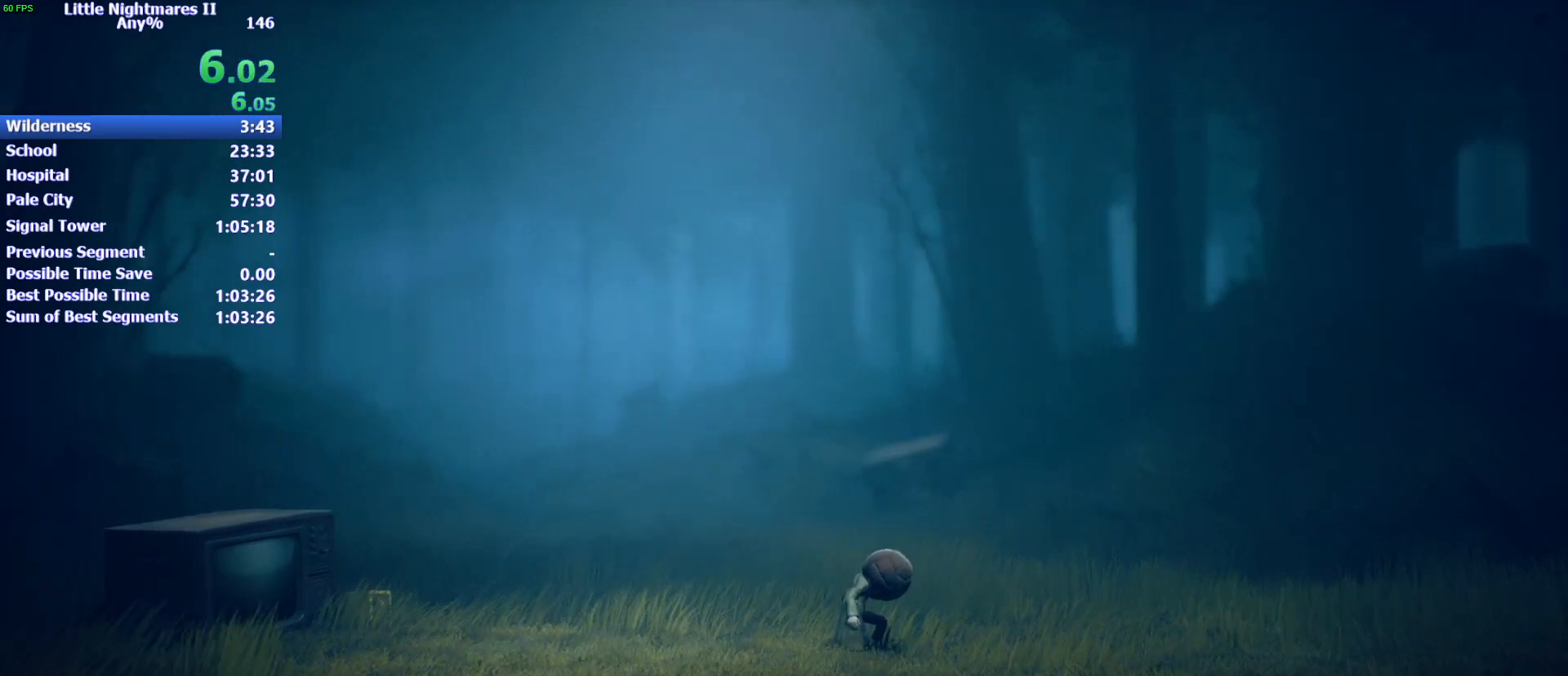
{"keys": ["d"], "events": []}
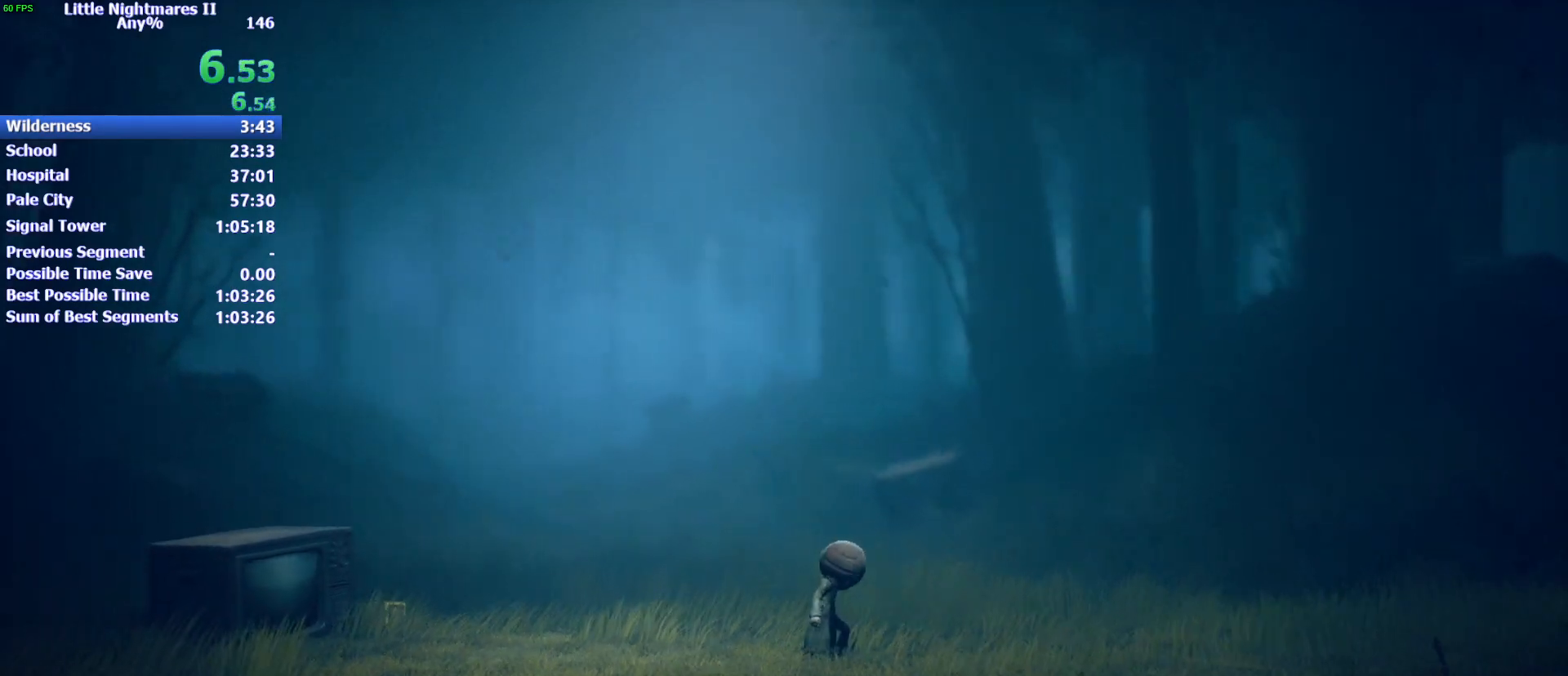
{"keys": ["d"], "events": []}
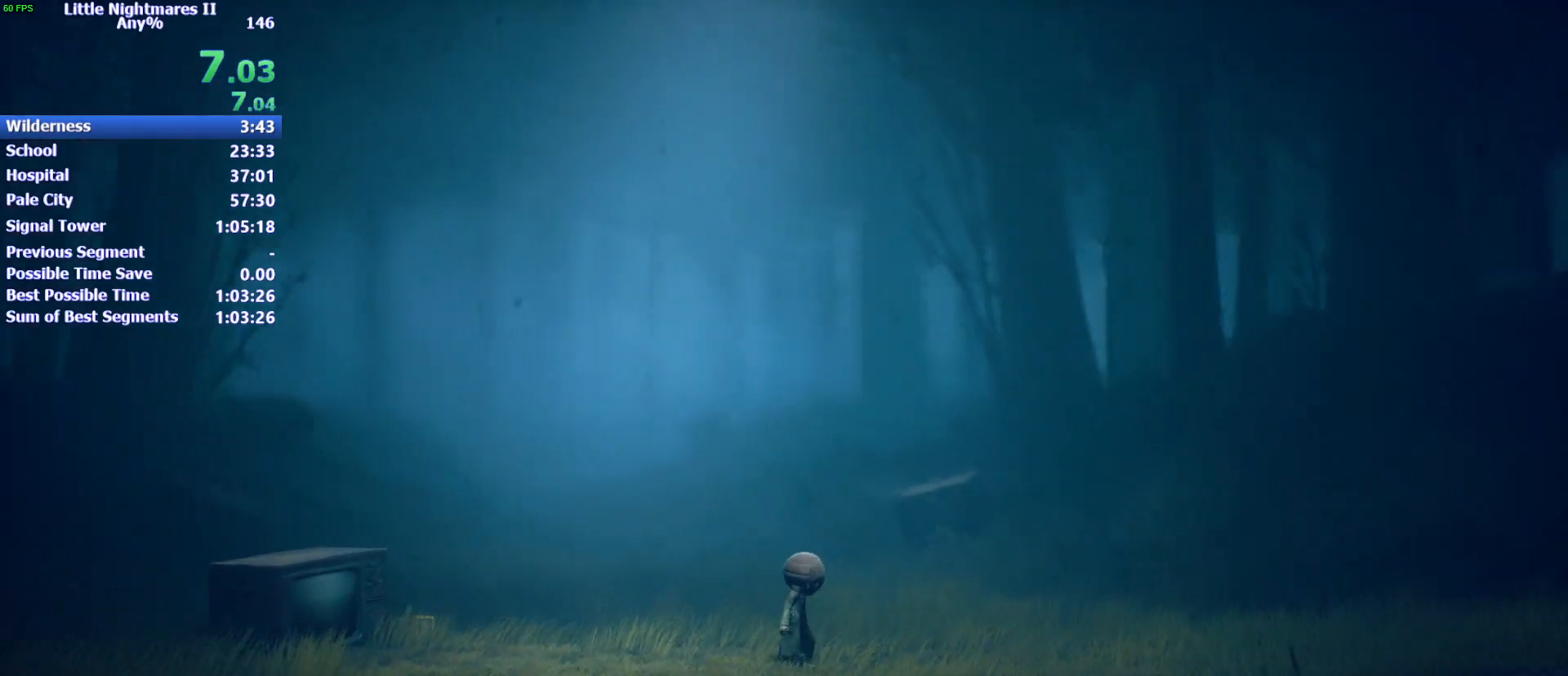
{"keys": ["d"], "events": []}
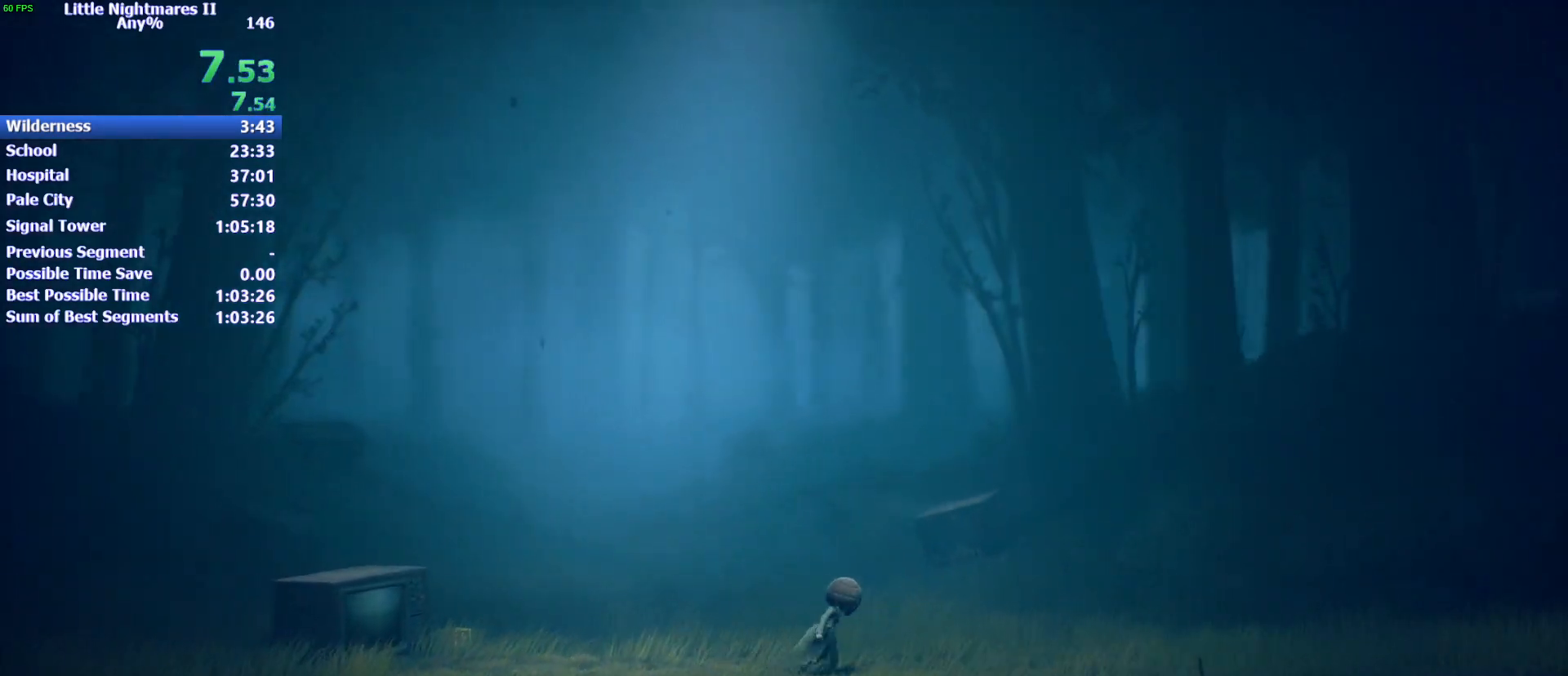
{"keys": ["d"], "events": []}